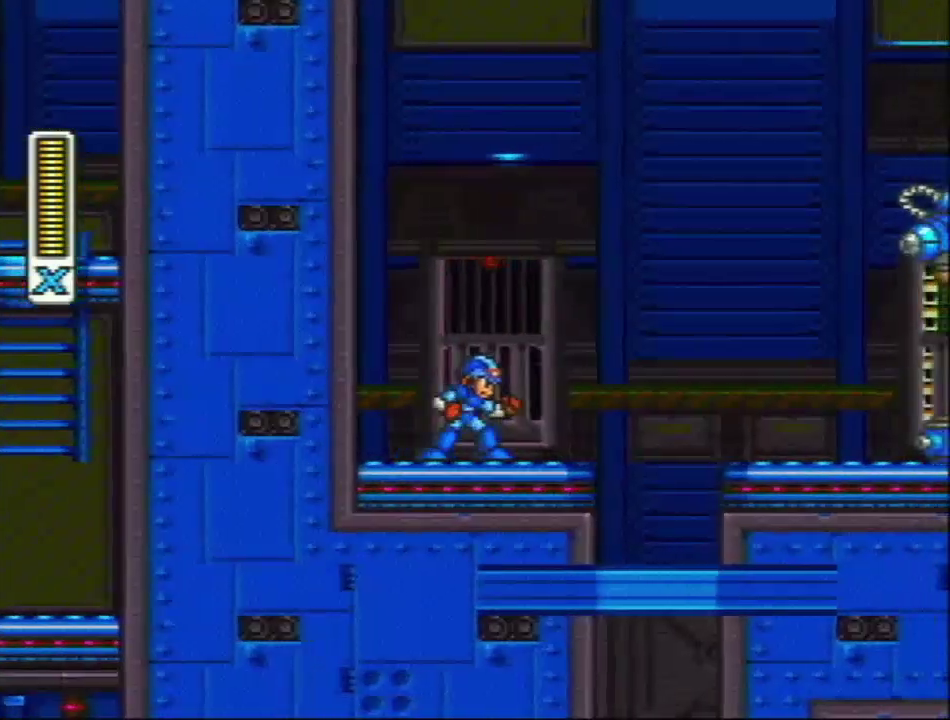
Gameplay with a controller (Nintendo layout); each line is a JSON object with the inputs held at the frame after it. "events" lists button and stick changes between this image and that frame as [ms after this image, input, new state], when the widget could be followed in between. Not read: L3 R3.
{"buttons": ["DPAD_RIGHT"], "events": [[217, "DPAD_RIGHT", "down"], [217, "R1", "down"], [250, "L1", "down"], [400, "R1", "up"], [483, "L1", "up"]]}
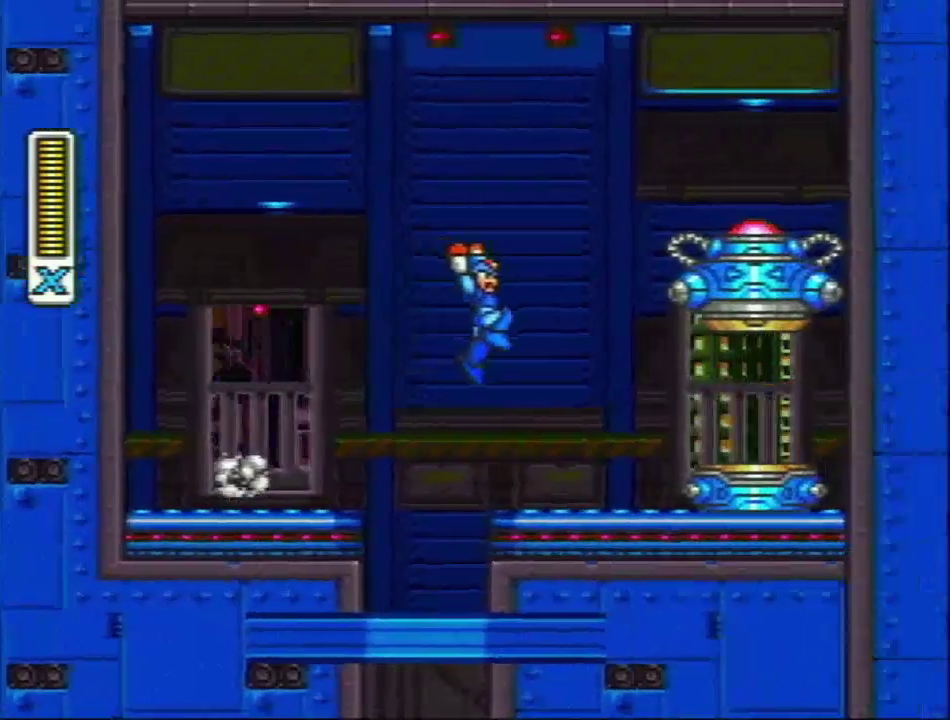
{"buttons": [], "events": [[117, "DPAD_RIGHT", "up"]]}
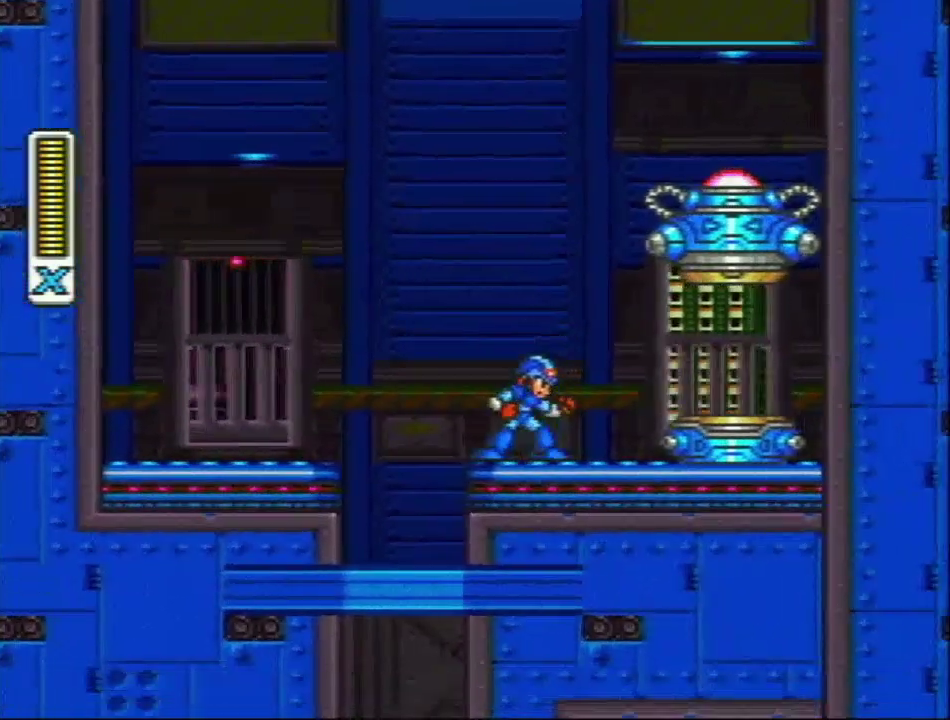
{"buttons": [], "events": [[250, "DPAD_RIGHT", "down"], [383, "DPAD_RIGHT", "up"]]}
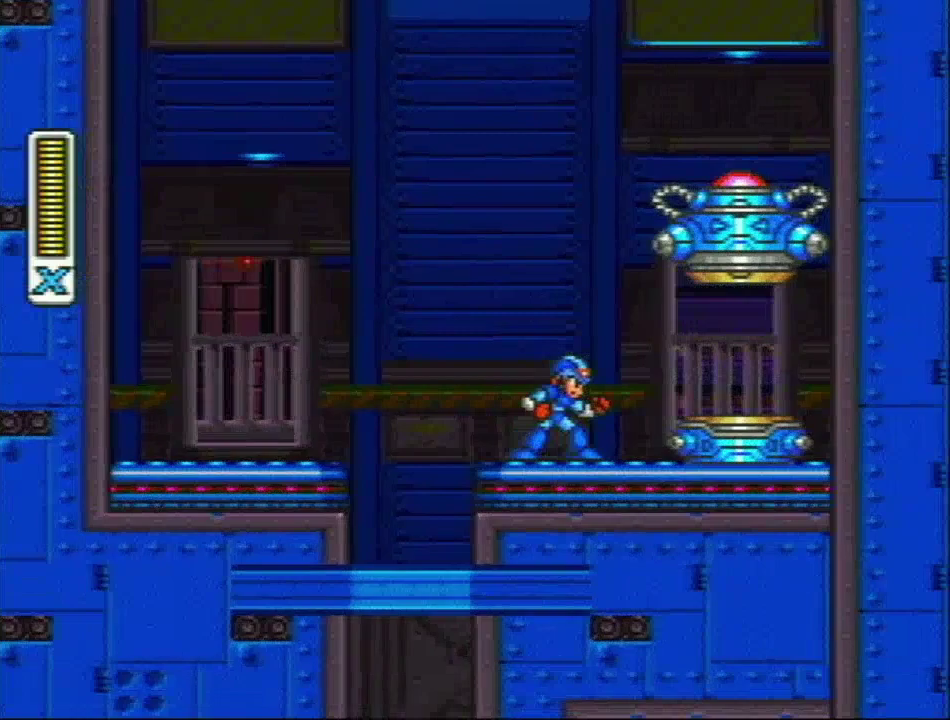
{"buttons": [], "events": [[167, "DPAD_LEFT", "down"], [217, "DPAD_LEFT", "up"]]}
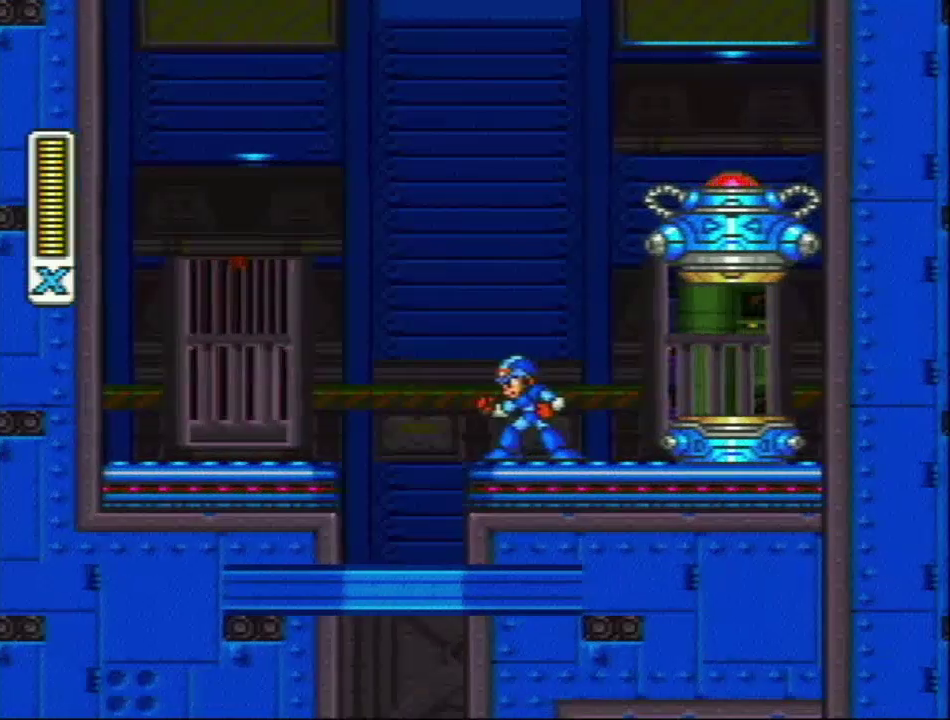
{"buttons": [], "events": [[117, "DPAD_RIGHT", "down"], [333, "DPAD_RIGHT", "up"]]}
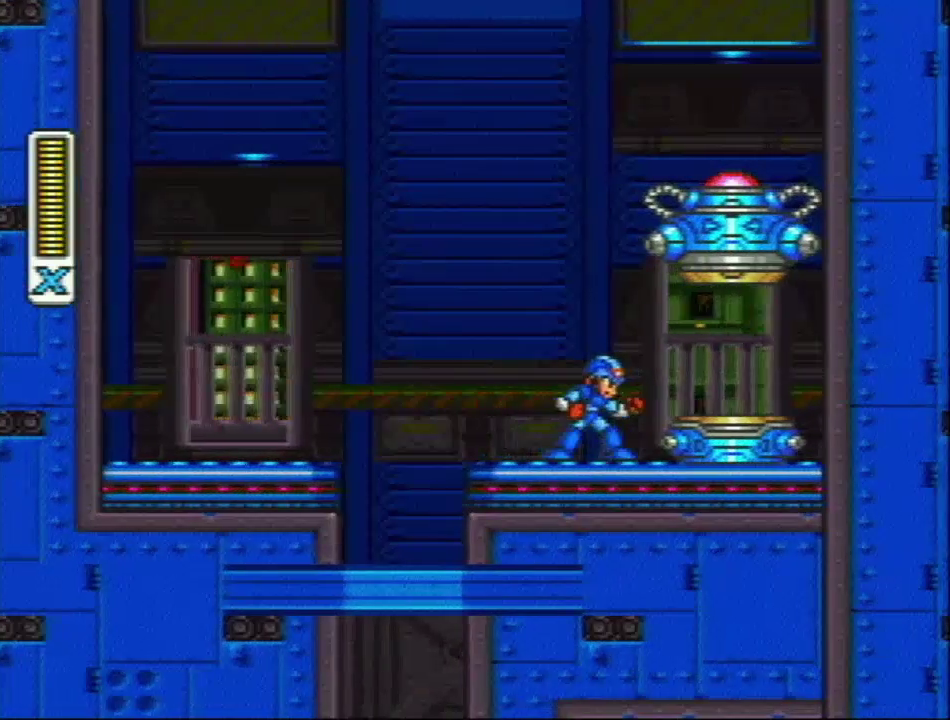
{"buttons": [], "events": [[50, "DPAD_LEFT", "down"], [183, "DPAD_LEFT", "up"]]}
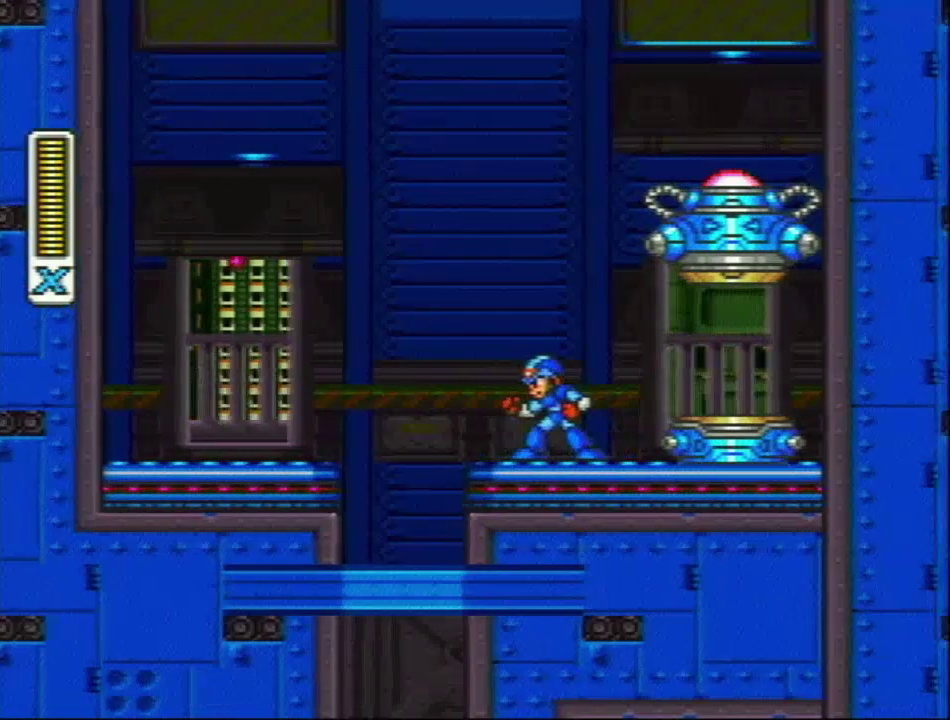
{"buttons": [], "events": []}
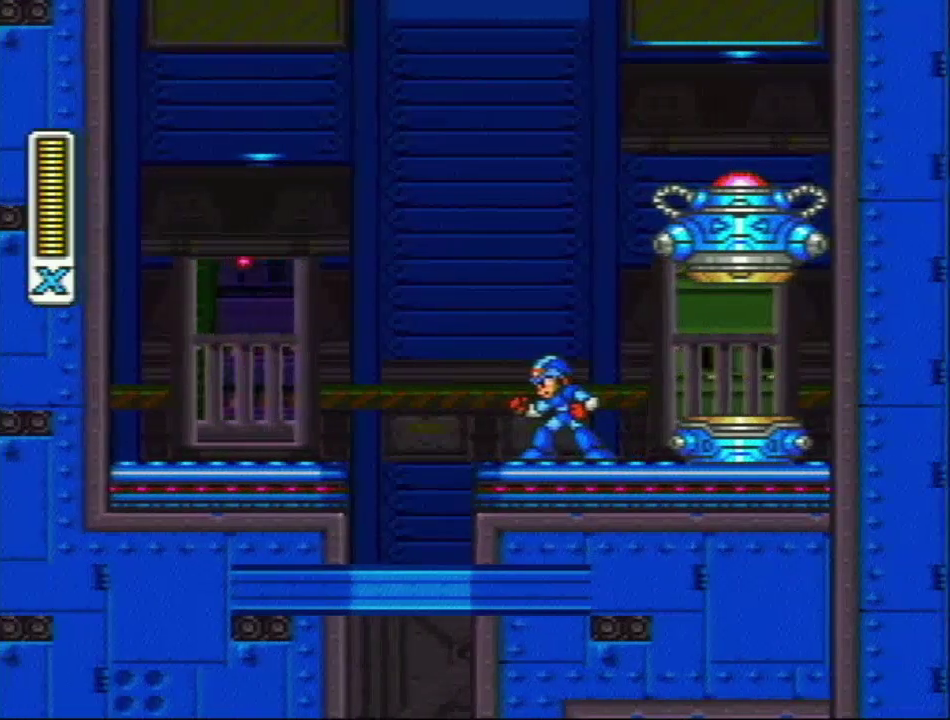
{"buttons": ["R1"], "events": [[217, "DPAD_RIGHT", "down"], [333, "DPAD_RIGHT", "up"], [500, "R1", "down"]]}
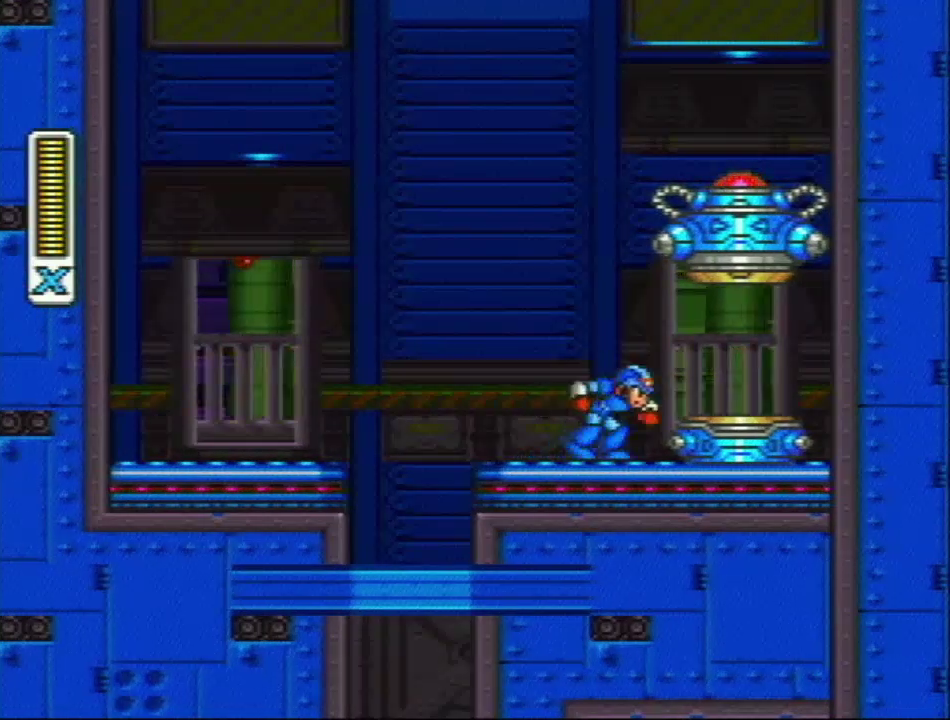
{"buttons": ["L1"], "events": [[33, "L1", "down"], [133, "R1", "up"], [317, "Y", "down"], [450, "Y", "up"]]}
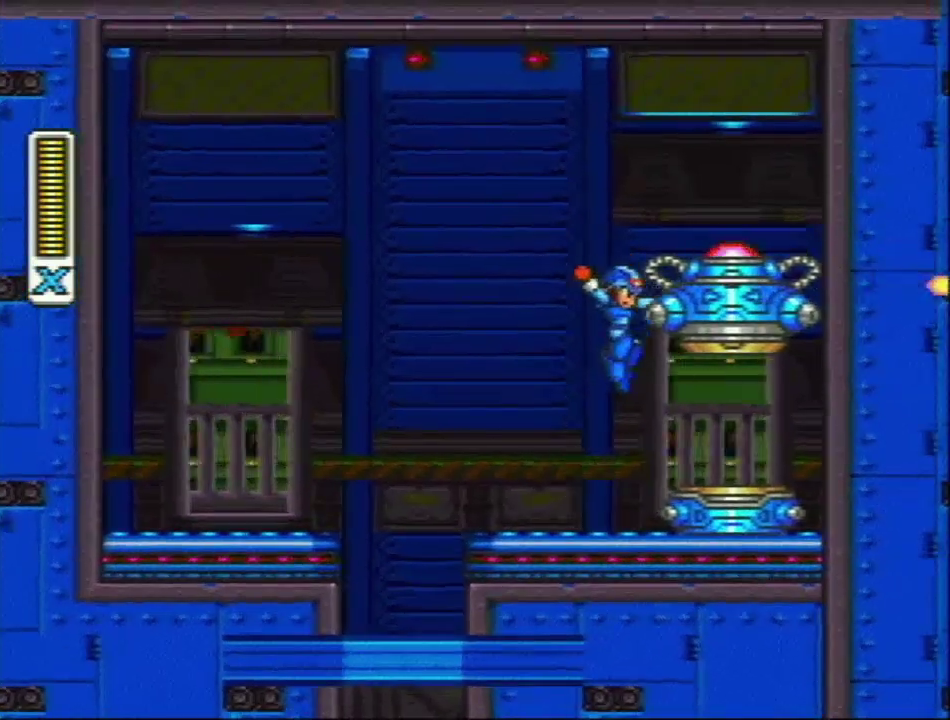
{"buttons": ["L1", "DPAD_LEFT"], "events": [[33, "L1", "up"], [283, "DPAD_LEFT", "down"], [333, "R1", "down"], [383, "L1", "down"], [467, "R1", "up"]]}
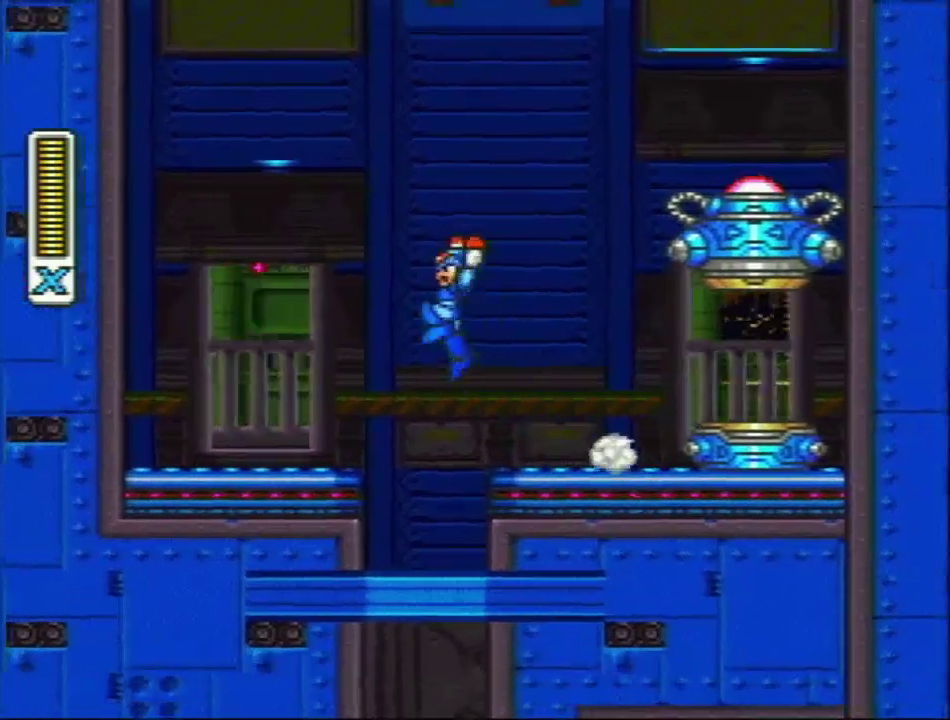
{"buttons": [], "events": [[33, "DPAD_LEFT", "up"], [33, "DPAD_RIGHT", "down"], [83, "Y", "down"], [150, "DPAD_RIGHT", "up"], [200, "Y", "up"], [300, "L1", "up"]]}
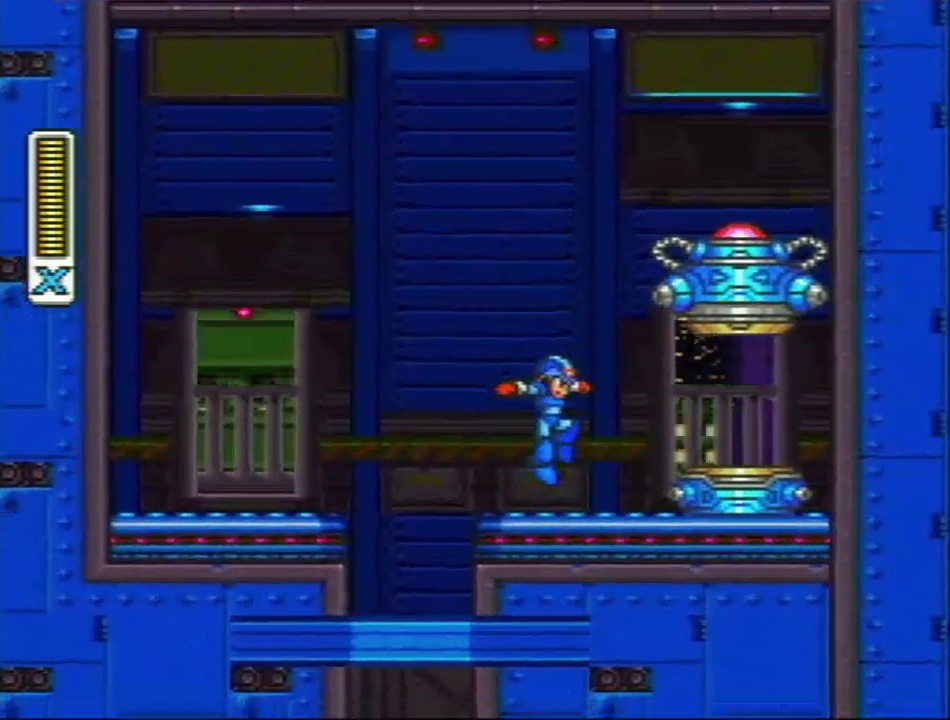
{"buttons": ["L1"], "events": [[150, "R1", "down"], [233, "L1", "down"], [350, "R1", "up"]]}
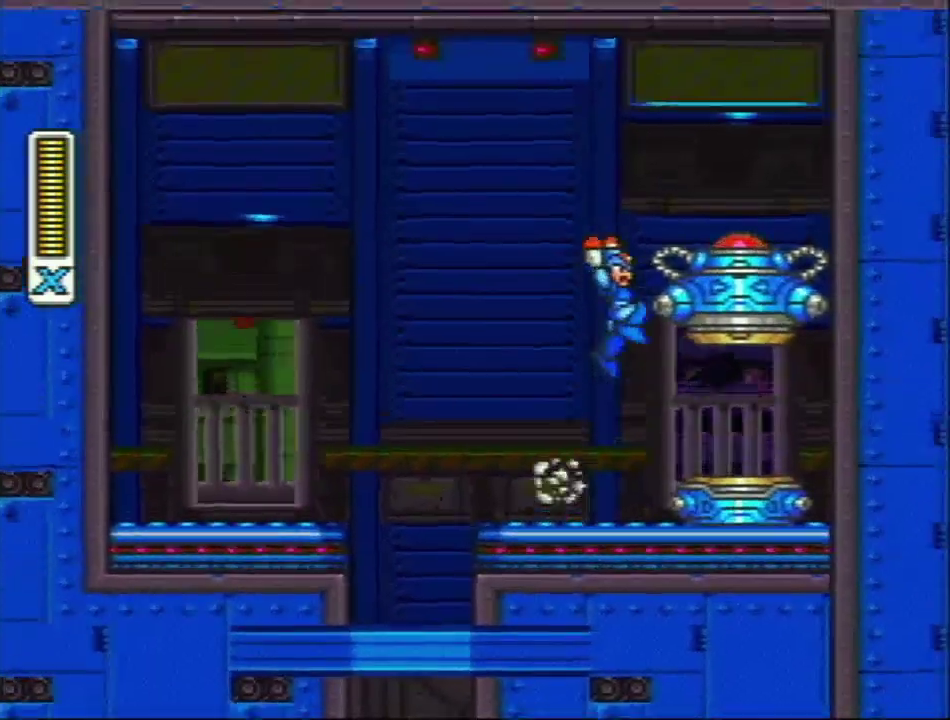
{"buttons": [], "events": [[17, "Y", "down"], [200, "Y", "up"], [283, "L1", "up"]]}
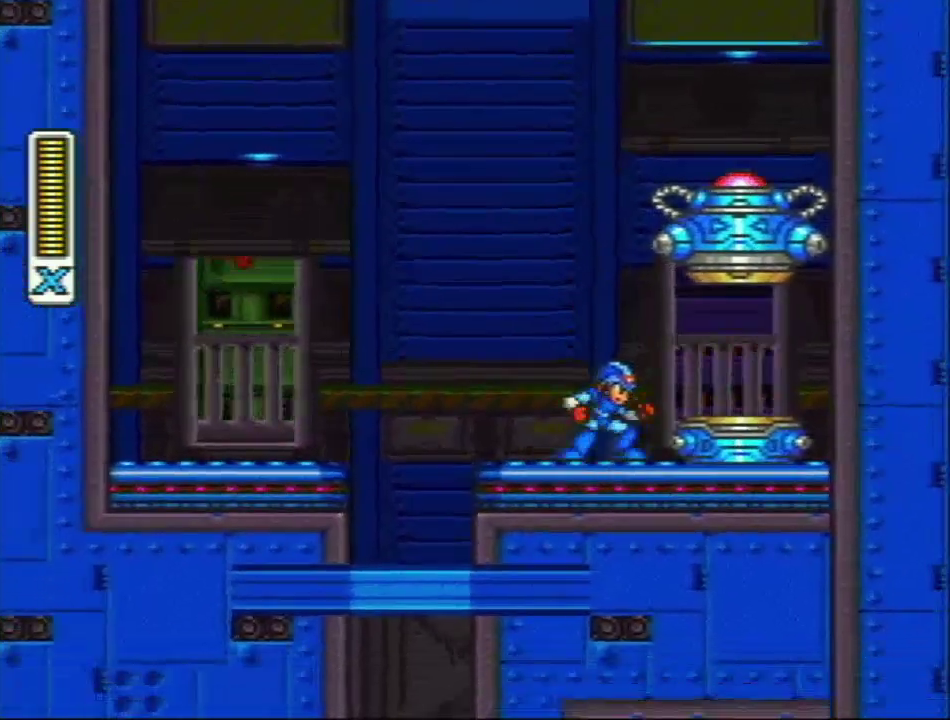
{"buttons": [], "events": [[17, "DPAD_LEFT", "down"], [17, "R1", "down"], [133, "L1", "down"], [200, "DPAD_LEFT", "up"], [217, "R1", "up"], [250, "DPAD_RIGHT", "down"], [367, "DPAD_RIGHT", "up"], [417, "L1", "up"]]}
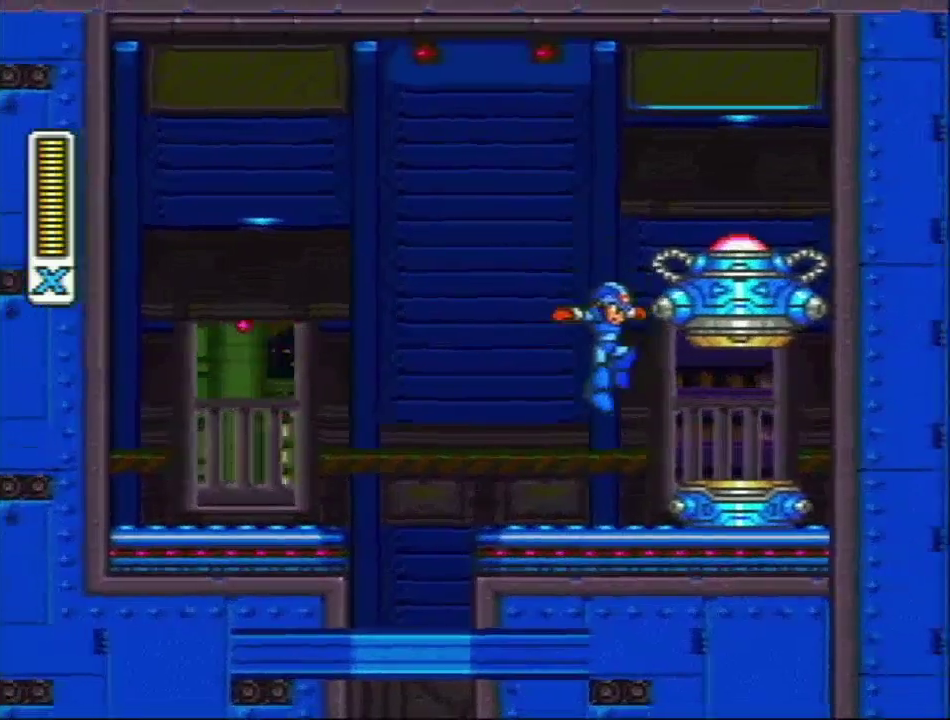
{"buttons": ["L1", "DPAD_LEFT"], "events": [[383, "L1", "down"], [383, "R1", "down"], [417, "DPAD_LEFT", "down"], [500, "R1", "up"]]}
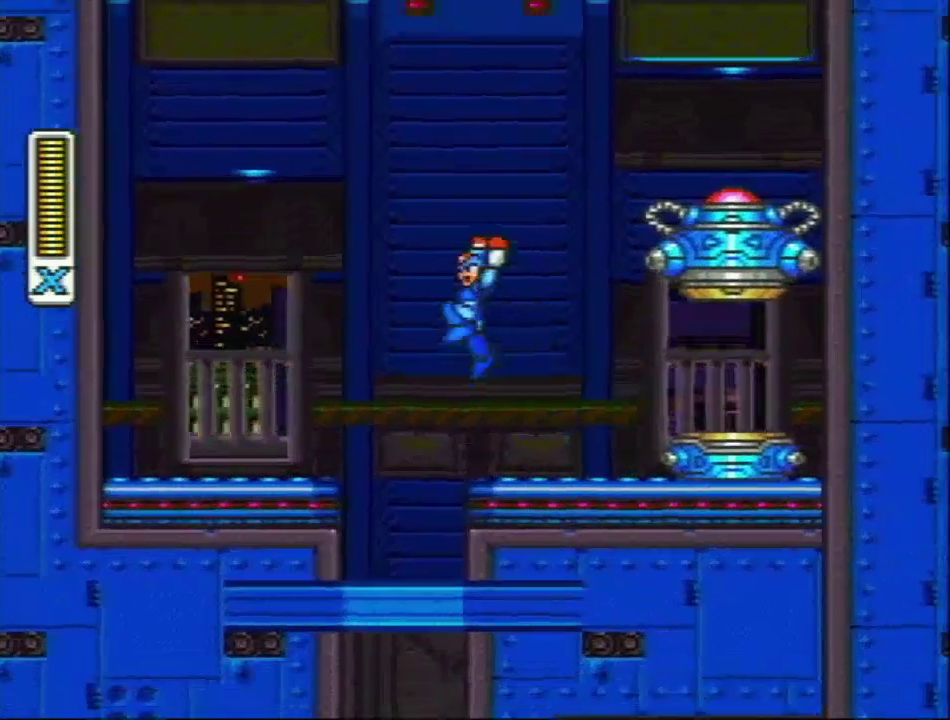
{"buttons": [], "events": [[33, "DPAD_LEFT", "up"], [133, "DPAD_RIGHT", "down"], [217, "DPAD_RIGHT", "up"], [250, "L1", "up"]]}
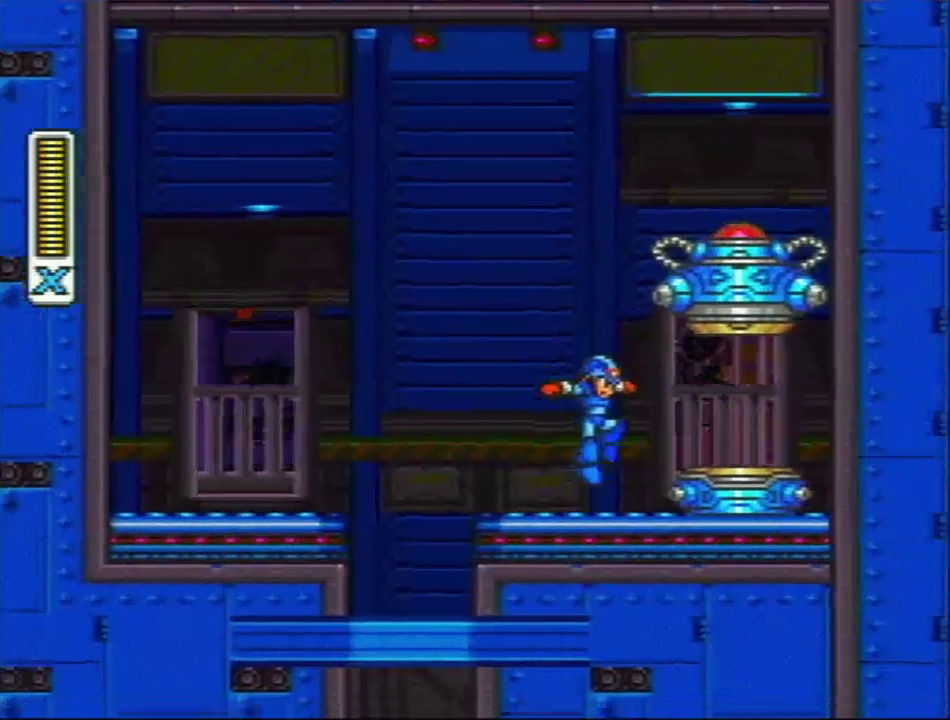
{"buttons": ["DPAD_LEFT"], "events": [[167, "R1", "down"], [200, "L1", "down"], [217, "DPAD_LEFT", "down"], [317, "R1", "up"], [467, "L1", "up"]]}
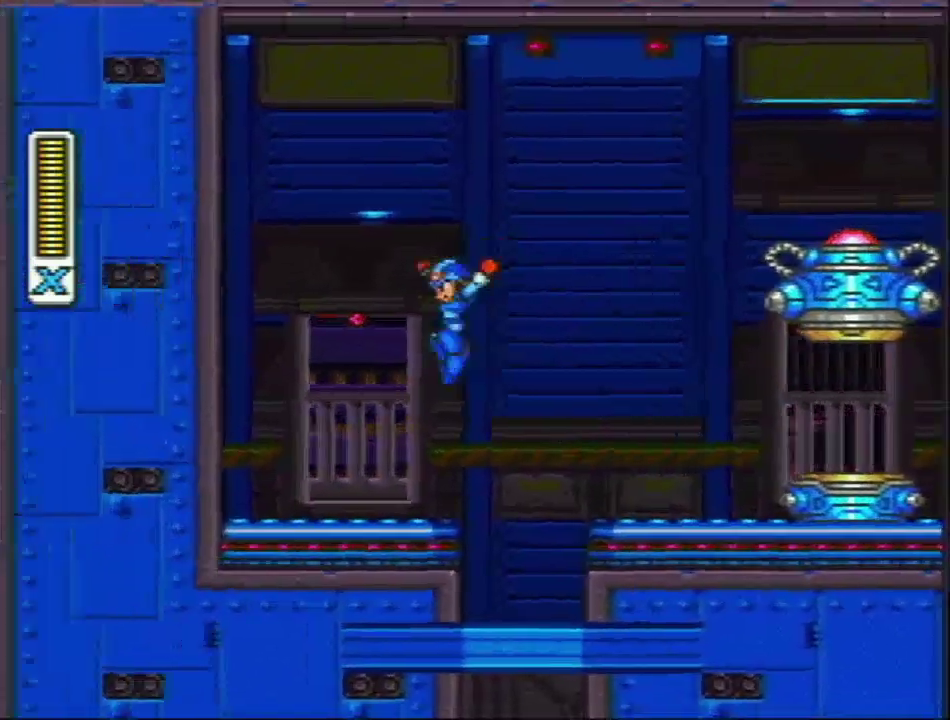
{"buttons": [], "events": [[200, "DPAD_LEFT", "up"]]}
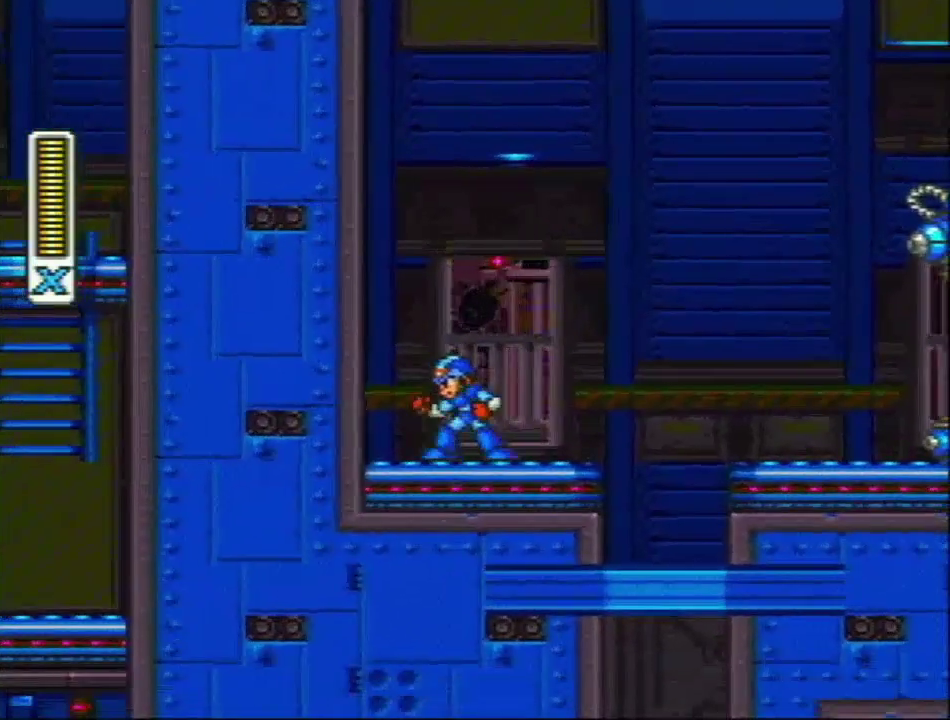
{"buttons": [], "events": [[200, "DPAD_RIGHT", "down"], [250, "DPAD_RIGHT", "up"]]}
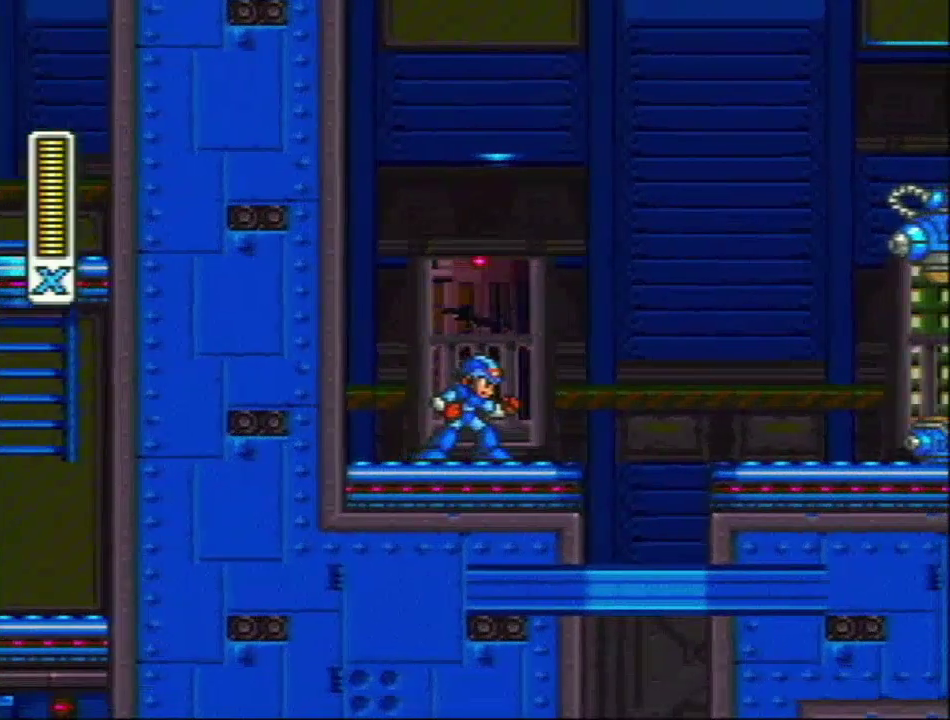
{"buttons": [], "events": []}
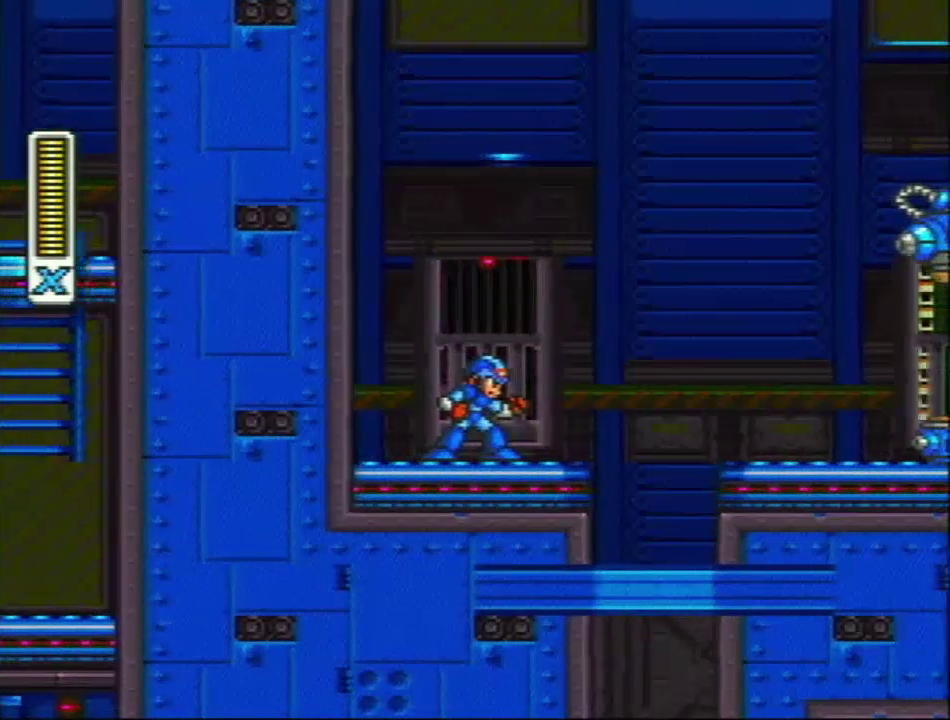
{"buttons": [], "events": [[17, "DPAD_UP", "down"], [217, "DPAD_UP", "up"]]}
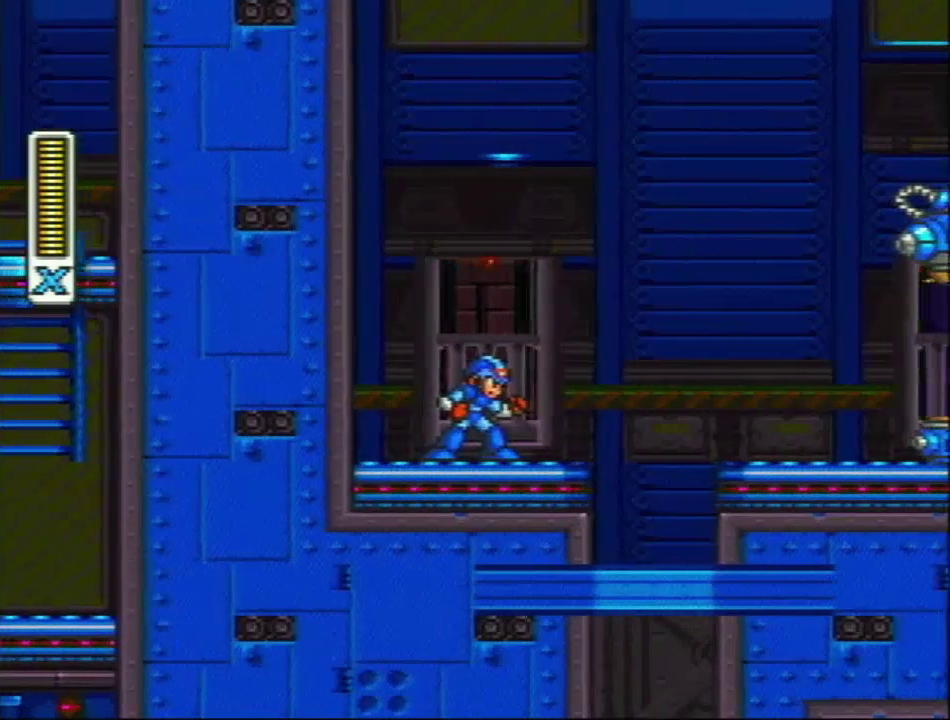
{"buttons": [], "events": [[183, "DPAD_UP", "down"], [333, "DPAD_UP", "up"]]}
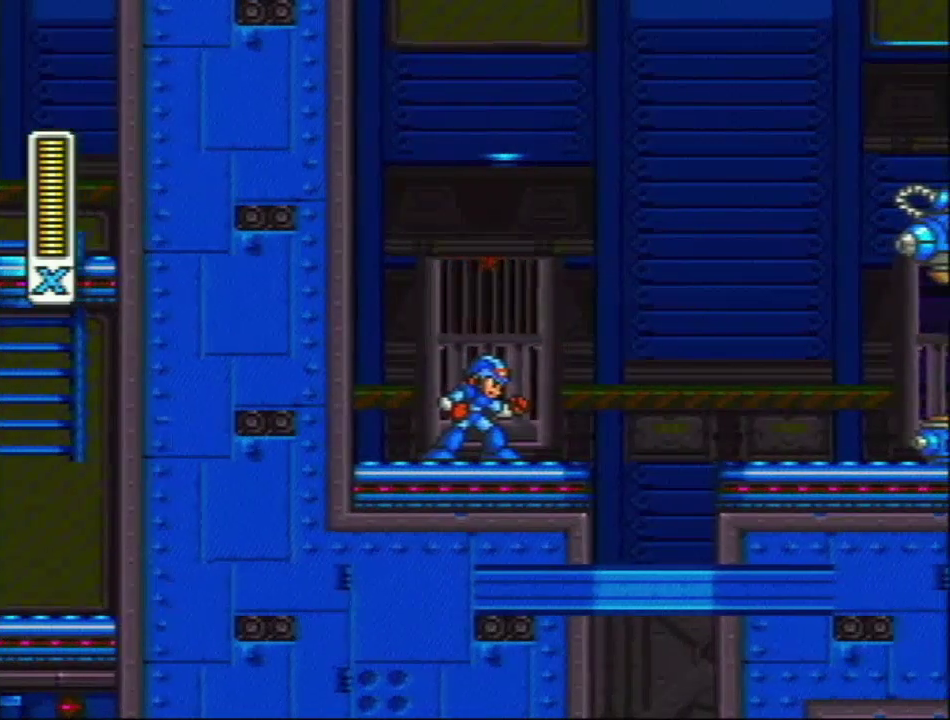
{"buttons": [], "events": [[417, "DPAD_RIGHT", "down"], [500, "DPAD_RIGHT", "up"]]}
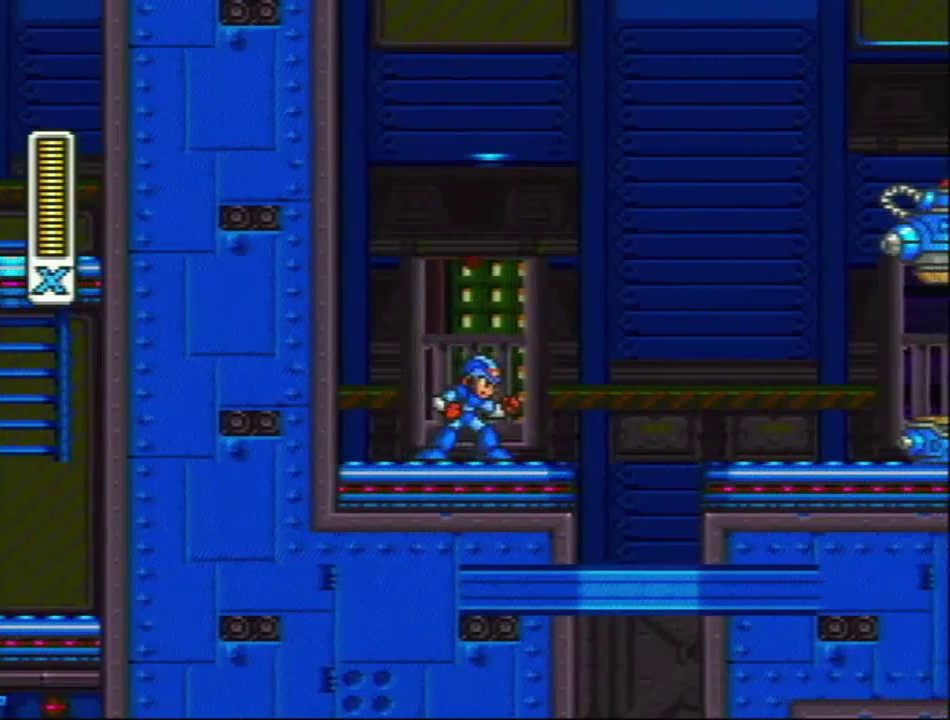
{"buttons": [], "events": [[300, "DPAD_LEFT", "down"], [433, "DPAD_LEFT", "up"]]}
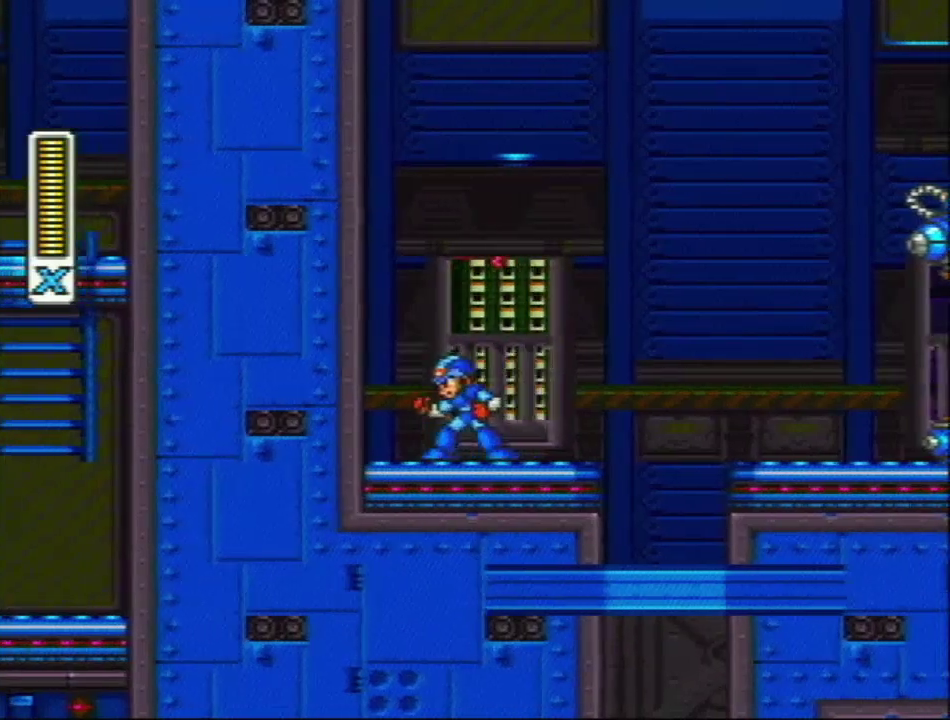
{"buttons": [], "events": [[117, "DPAD_RIGHT", "down"], [183, "DPAD_RIGHT", "up"]]}
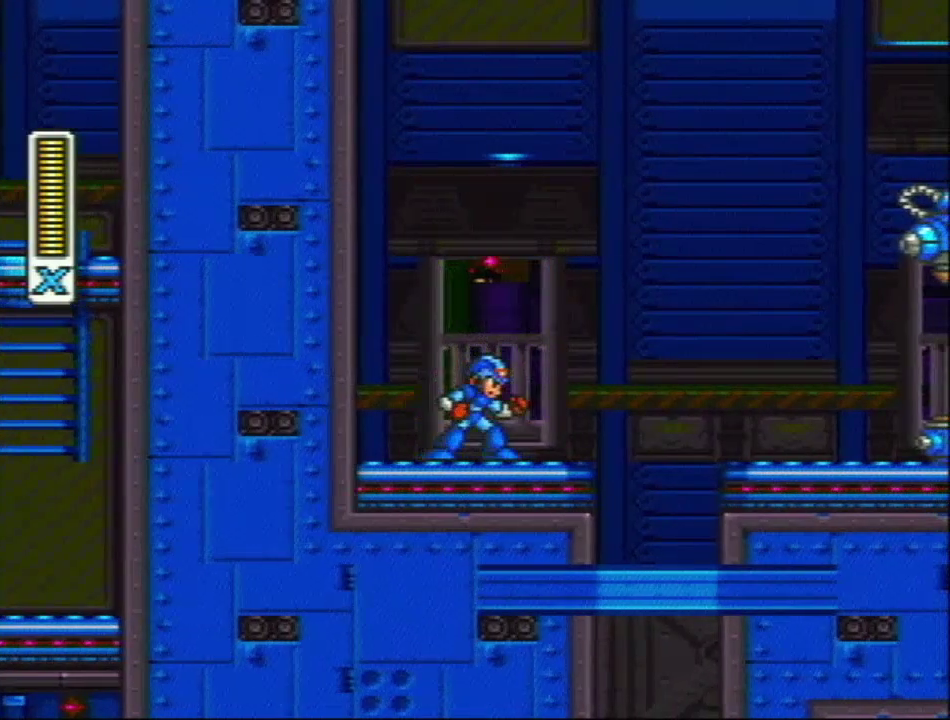
{"buttons": [], "events": []}
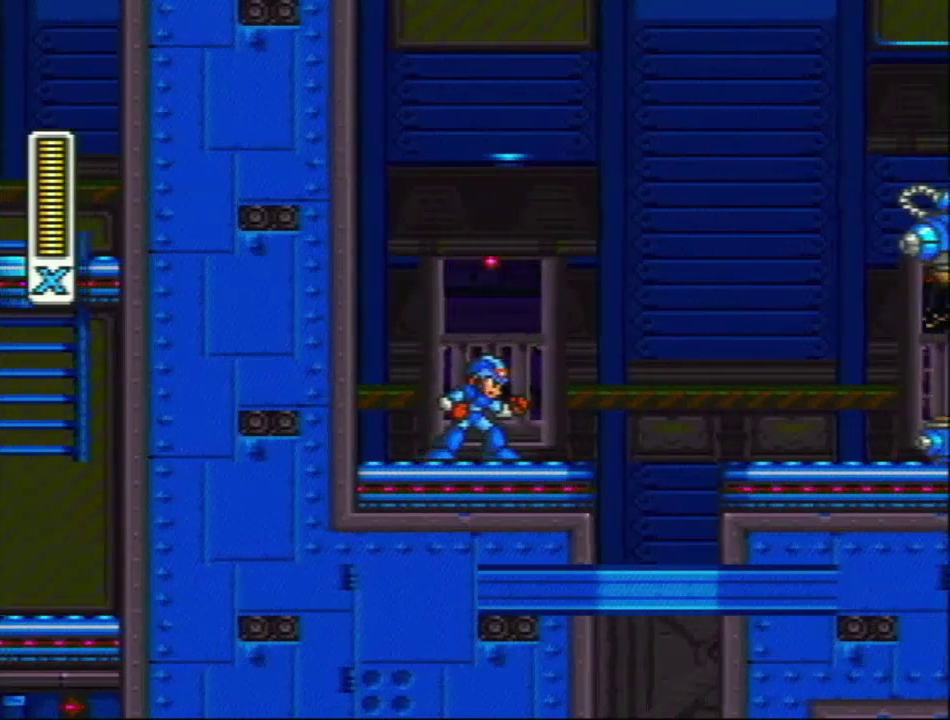
{"buttons": [], "events": []}
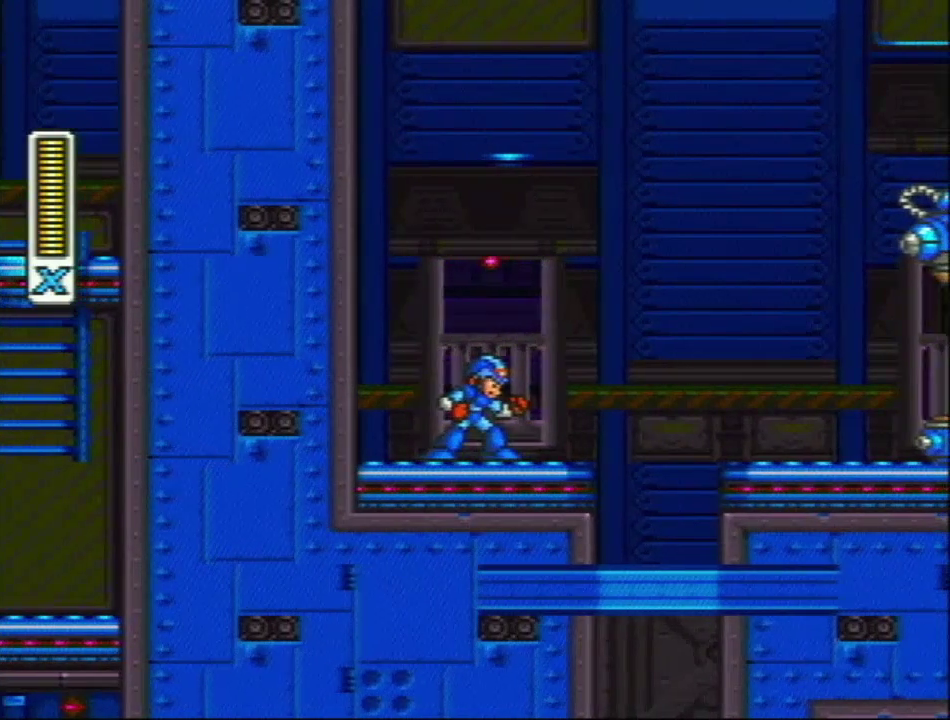
{"buttons": [], "events": []}
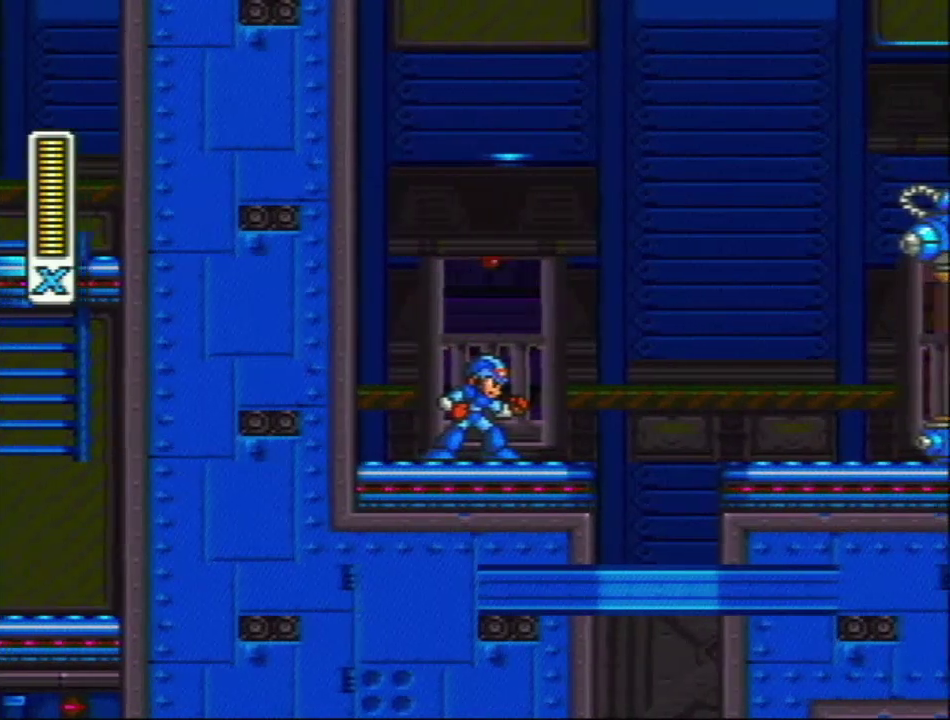
{"buttons": ["R1", "DPAD_RIGHT"], "events": [[417, "R1", "down"], [467, "DPAD_RIGHT", "down"]]}